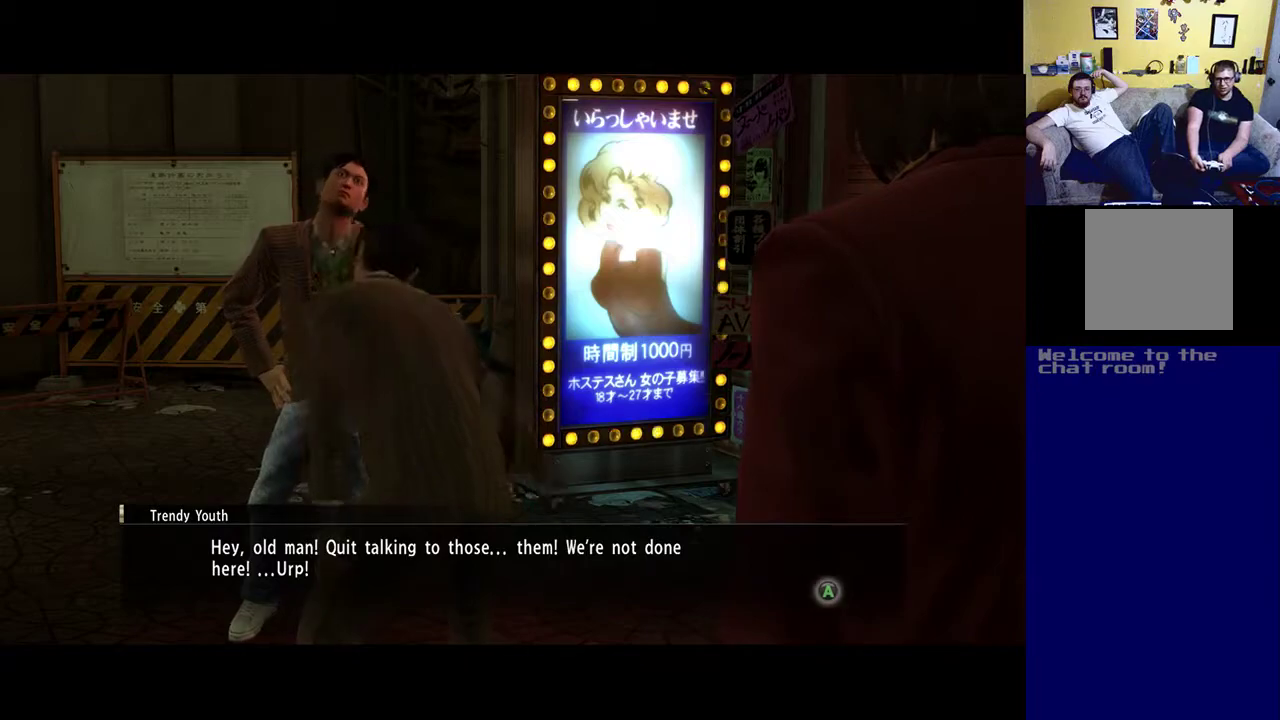
Gameplay with a controller (Xbox layout); each line is a JSON object with the inputs held at the frame after it. "events" lists button and stick changes between this image and that frame as [ms after this image, input, new state], when the widget could be followed in between.
{"buttons": [], "left_stick": "center", "right_stick": "center", "events": [[200, "A", "down"], [300, "A", "up"]]}
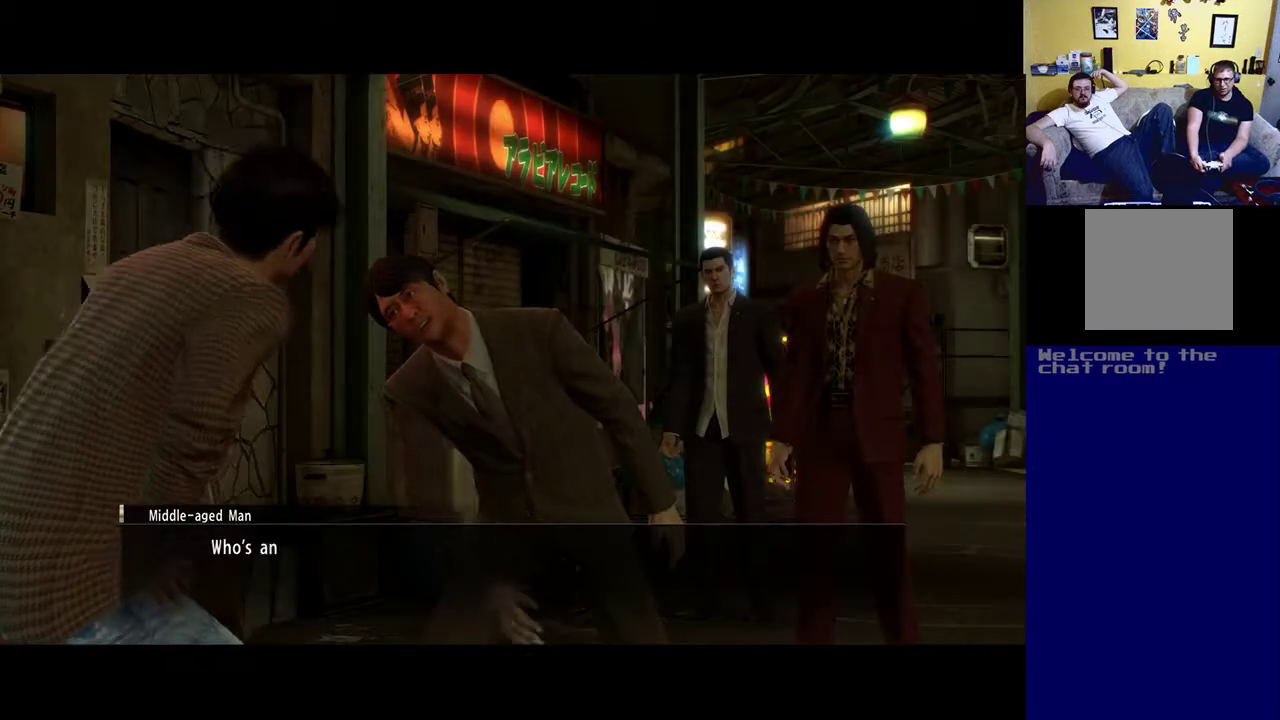
{"buttons": [], "left_stick": "center", "right_stick": "center", "events": []}
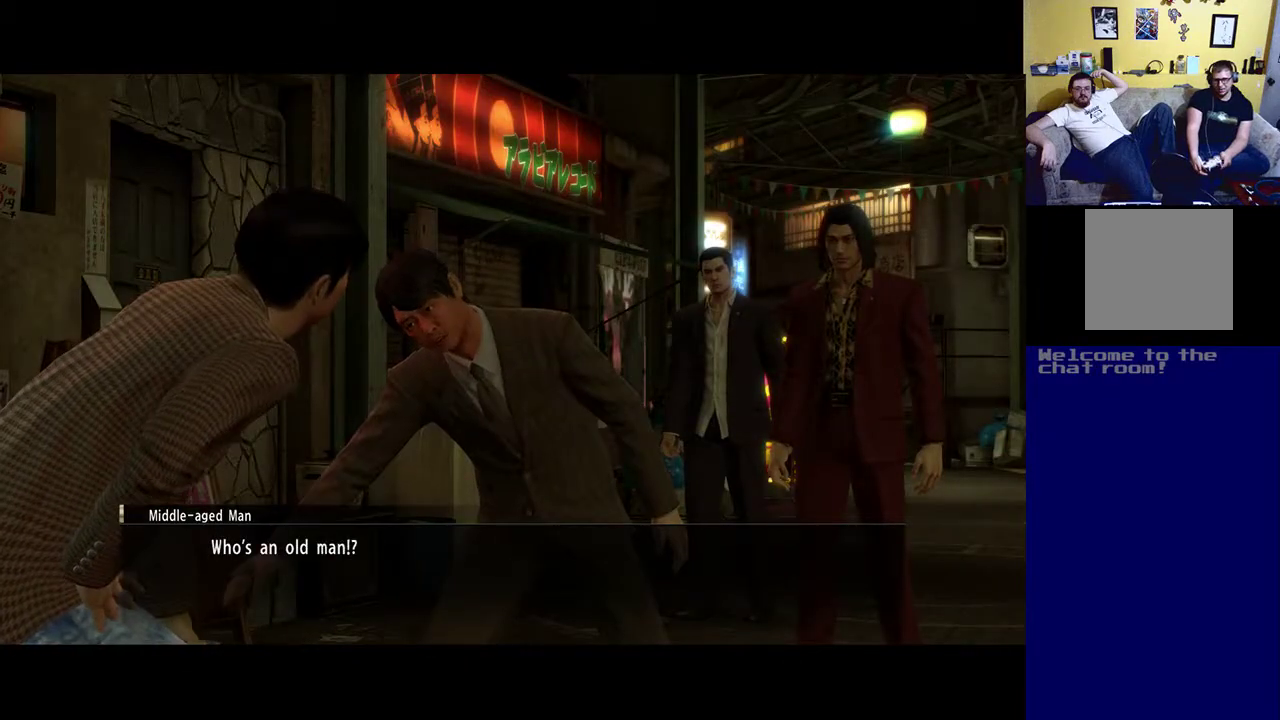
{"buttons": [], "left_stick": "center", "right_stick": "center", "events": []}
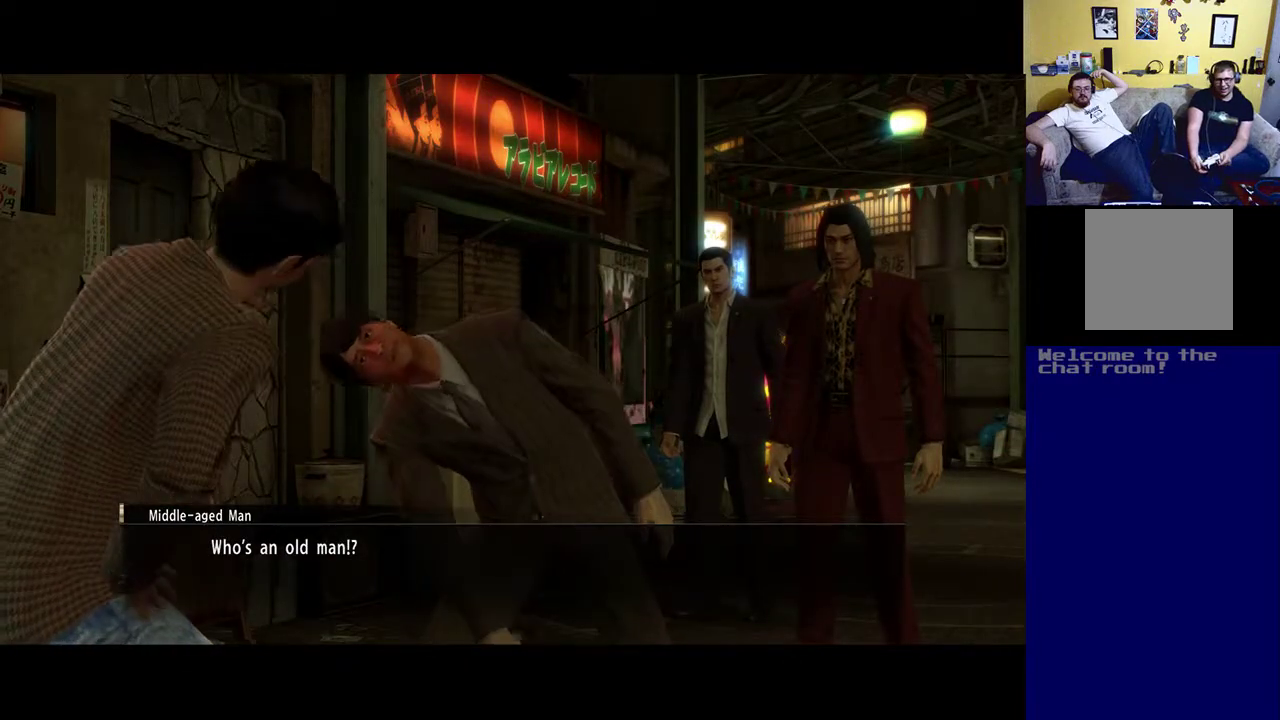
{"buttons": [], "left_stick": "center", "right_stick": "center", "events": []}
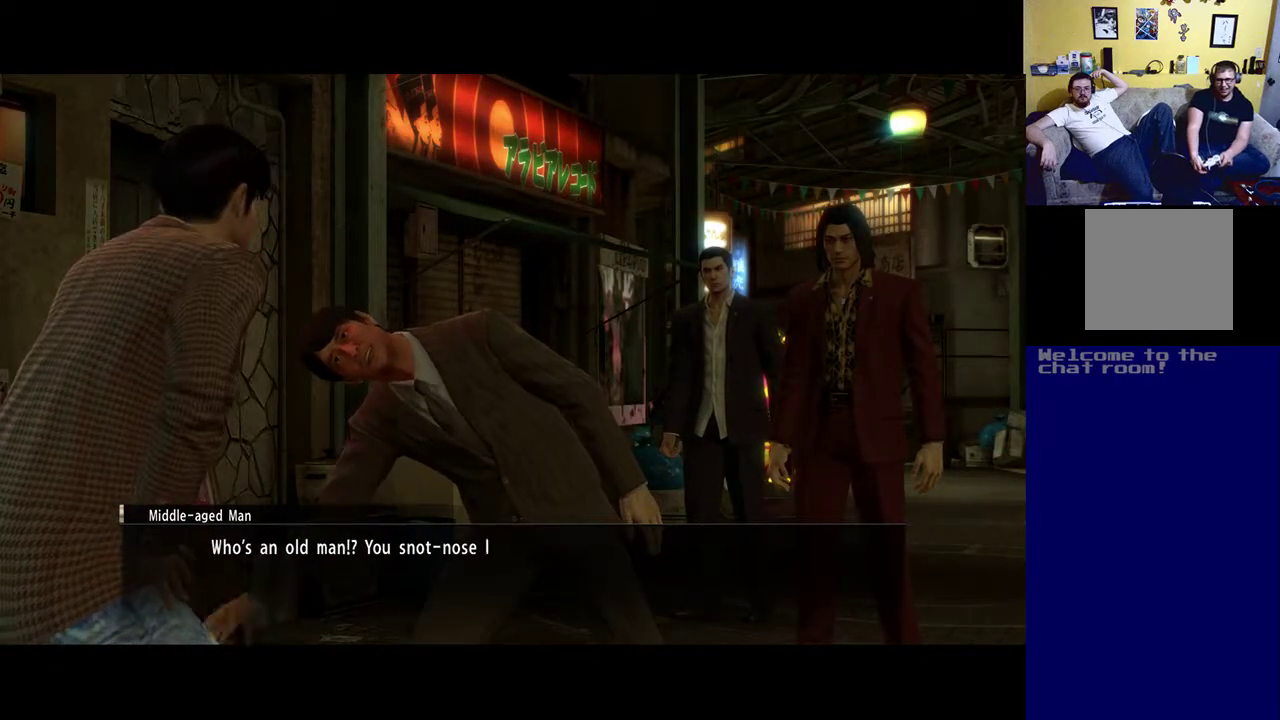
{"buttons": [], "left_stick": "center", "right_stick": "center", "events": []}
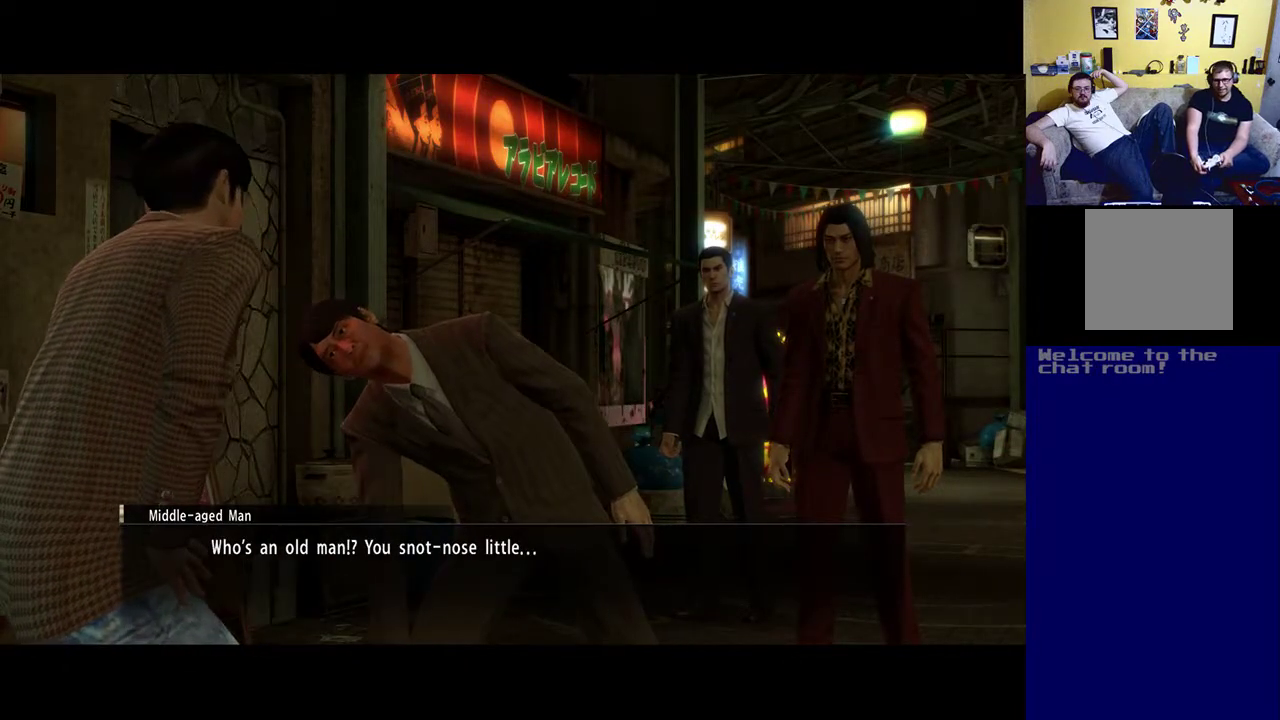
{"buttons": [], "left_stick": "center", "right_stick": "center", "events": []}
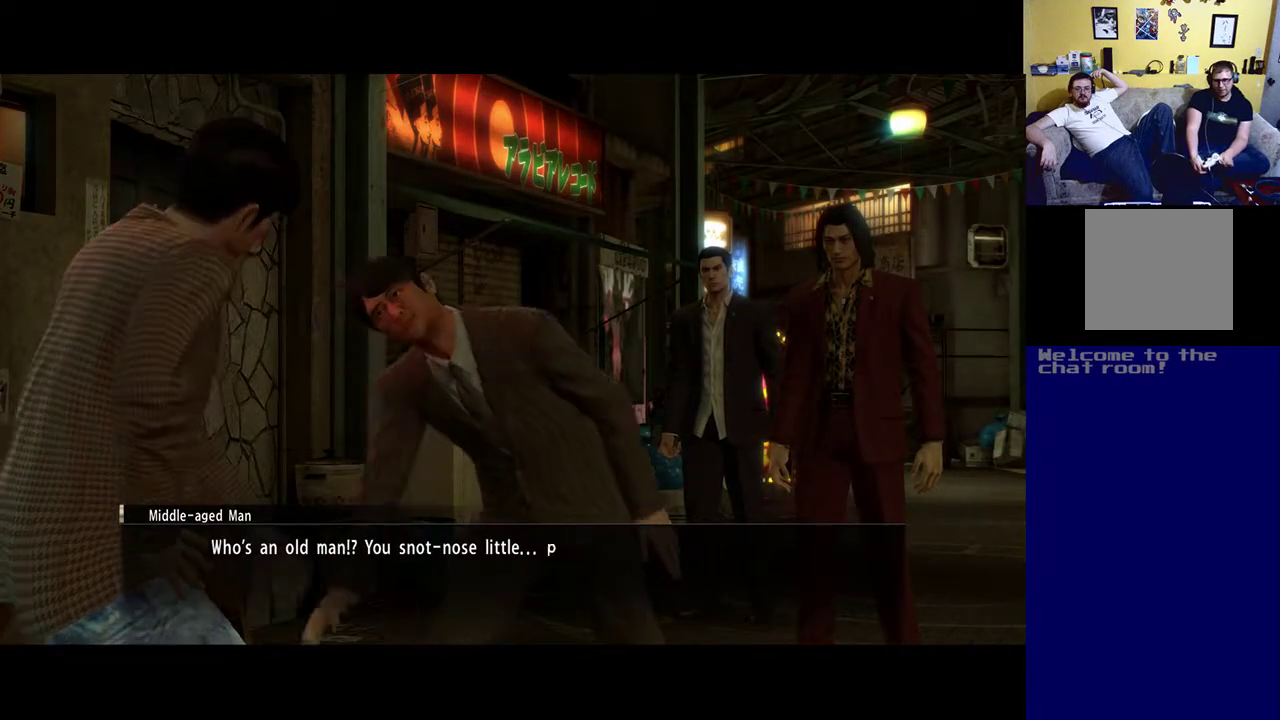
{"buttons": [], "left_stick": "center", "right_stick": "center", "events": []}
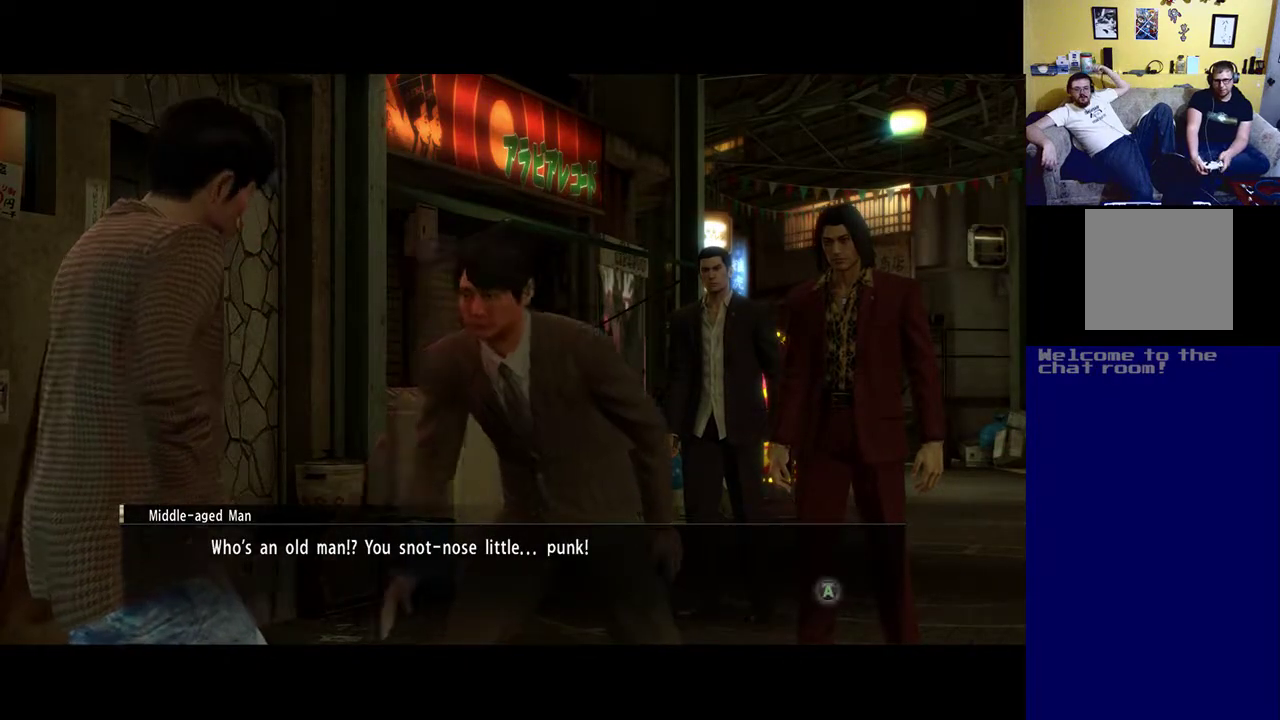
{"buttons": [], "left_stick": "center", "right_stick": "center", "events": [[167, "A", "down"], [267, "A", "up"]]}
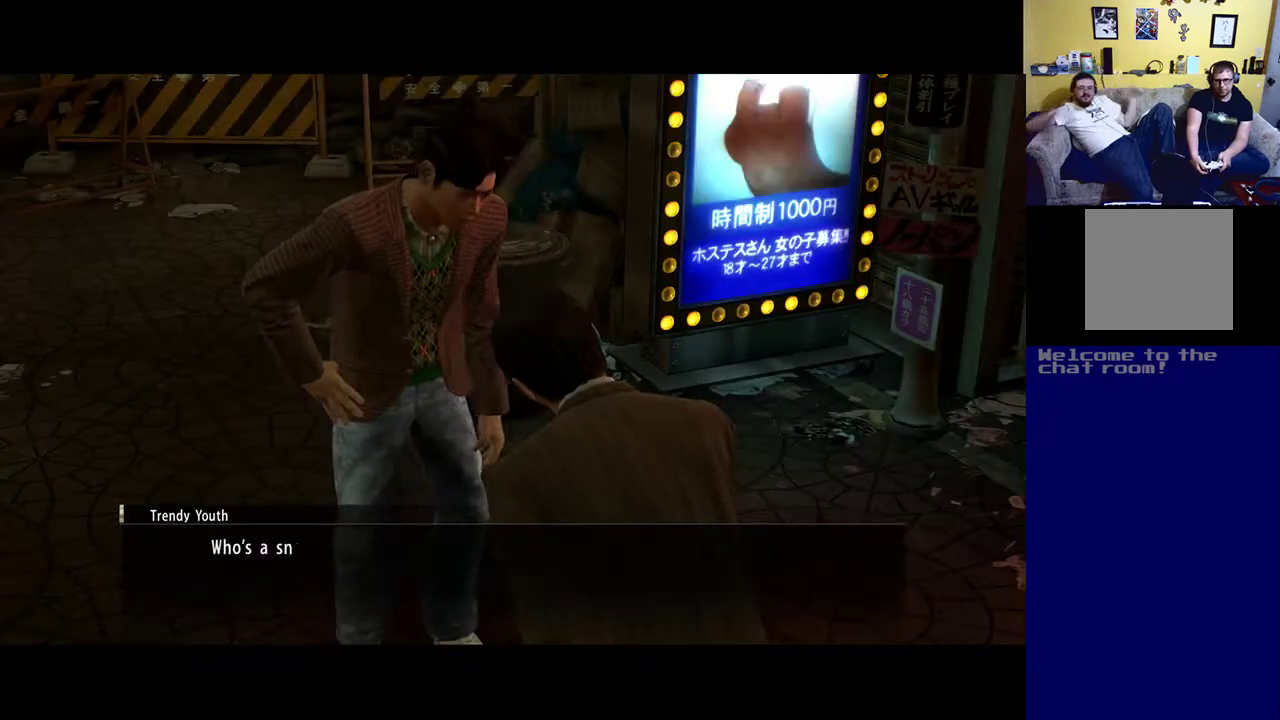
{"buttons": [], "left_stick": "center", "right_stick": "center", "events": []}
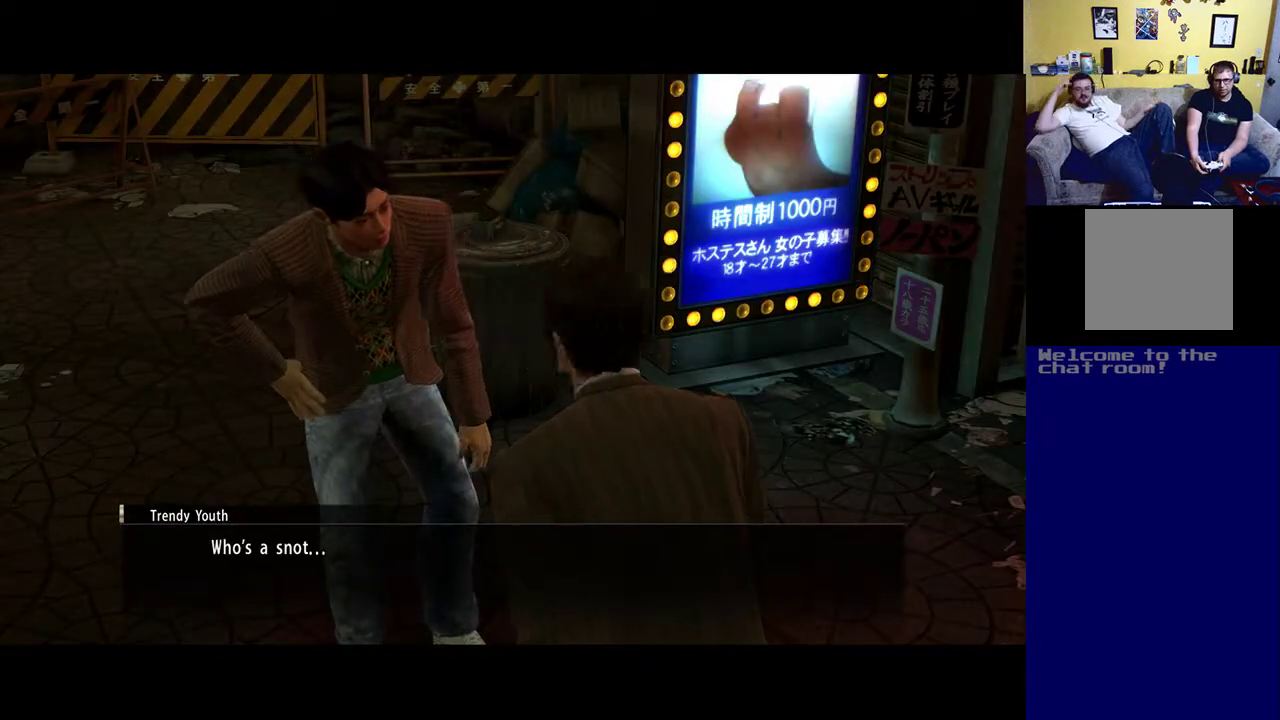
{"buttons": [], "left_stick": "center", "right_stick": "center", "events": [[400, "A", "down"], [483, "A", "up"]]}